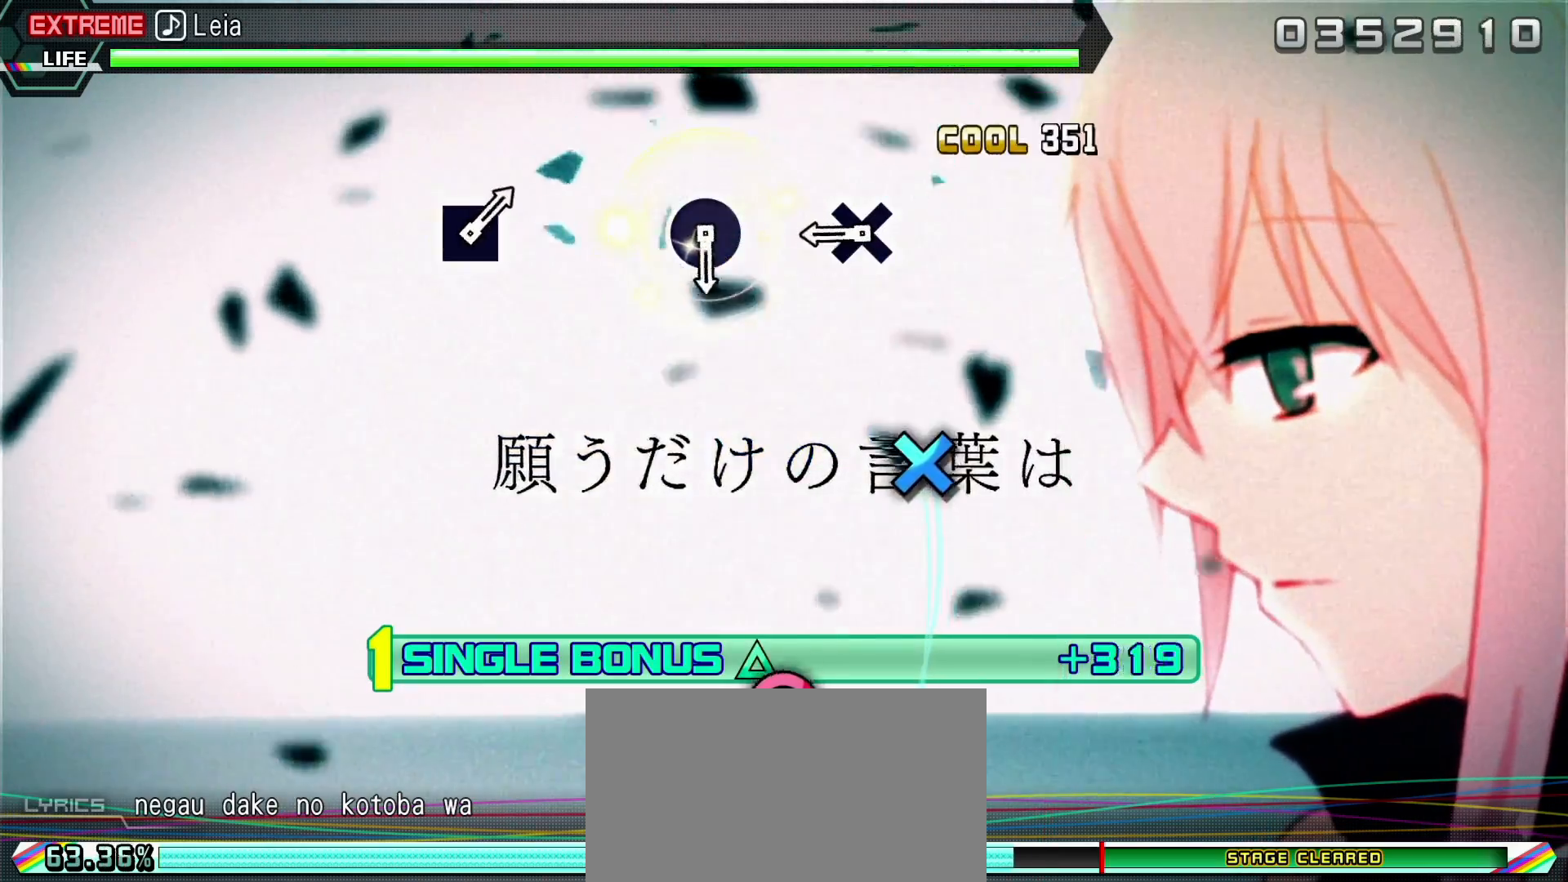
Gameplay with a controller (PlayStation layout); each line is a JSON object with the inputs held at the frame after it. "events" lists button and stick changes between this image and that frame as [ms after this image, input, new state], when the widget could be followed in between. Not read: L3 R3.
{"buttons": ["L2"], "left_stick": "center", "right_stick": "center", "events": [[117, "CIRCLE", "up"], [317, "CROSS", "down"], [433, "CROSS", "up"]]}
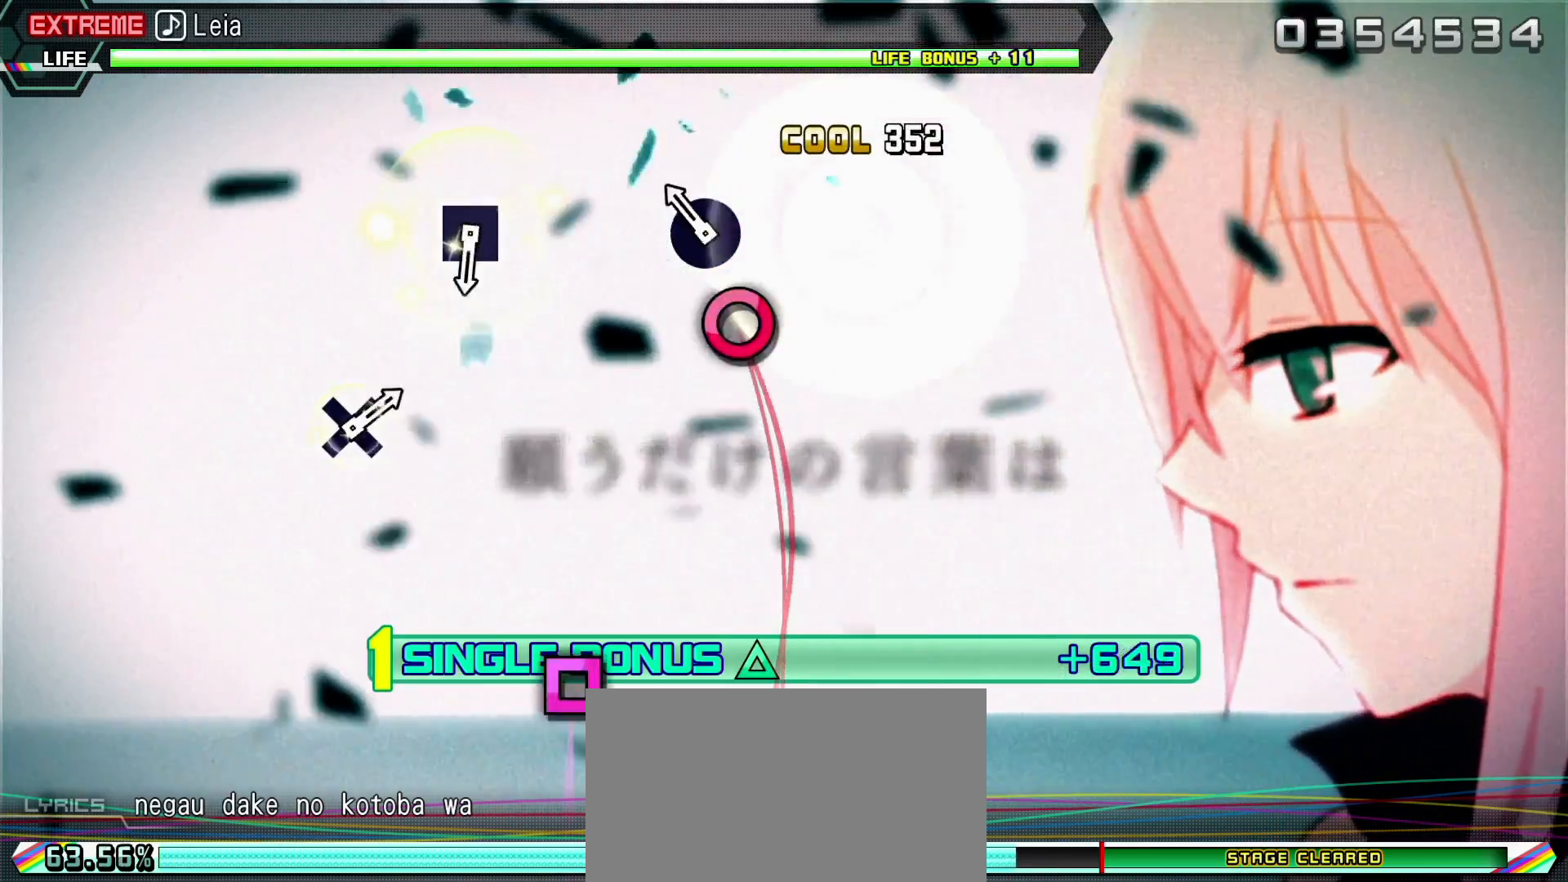
{"buttons": ["L2"], "left_stick": "center", "right_stick": "center", "events": [[100, "CIRCLE", "down"], [200, "CIRCLE", "up"]]}
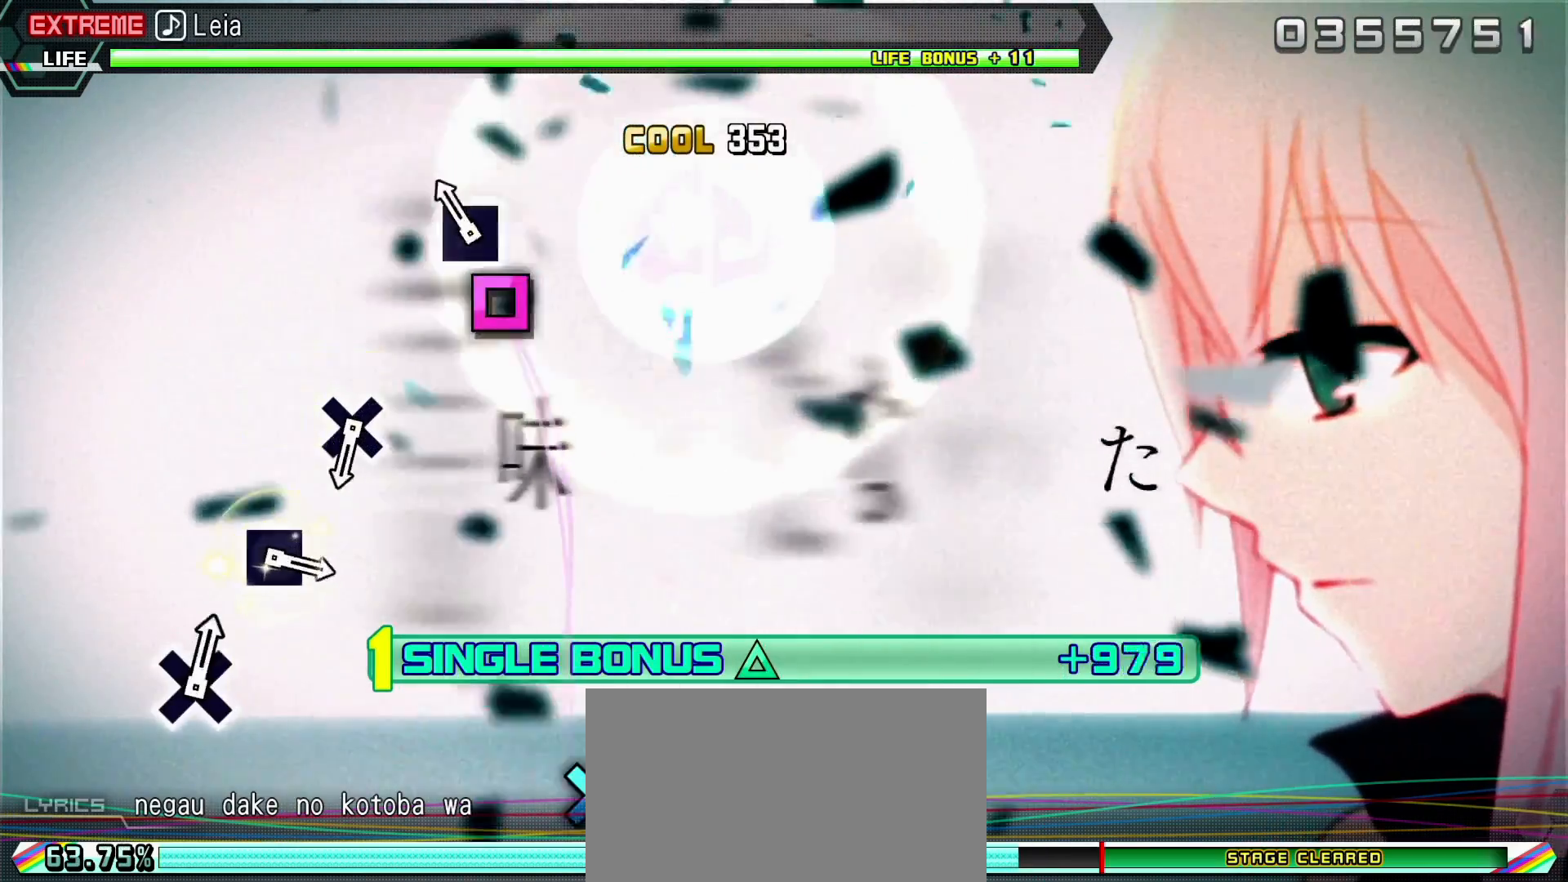
{"buttons": ["L2"], "left_stick": "center", "right_stick": "center", "events": [[100, "SQUARE", "down"], [183, "SQUARE", "up"]]}
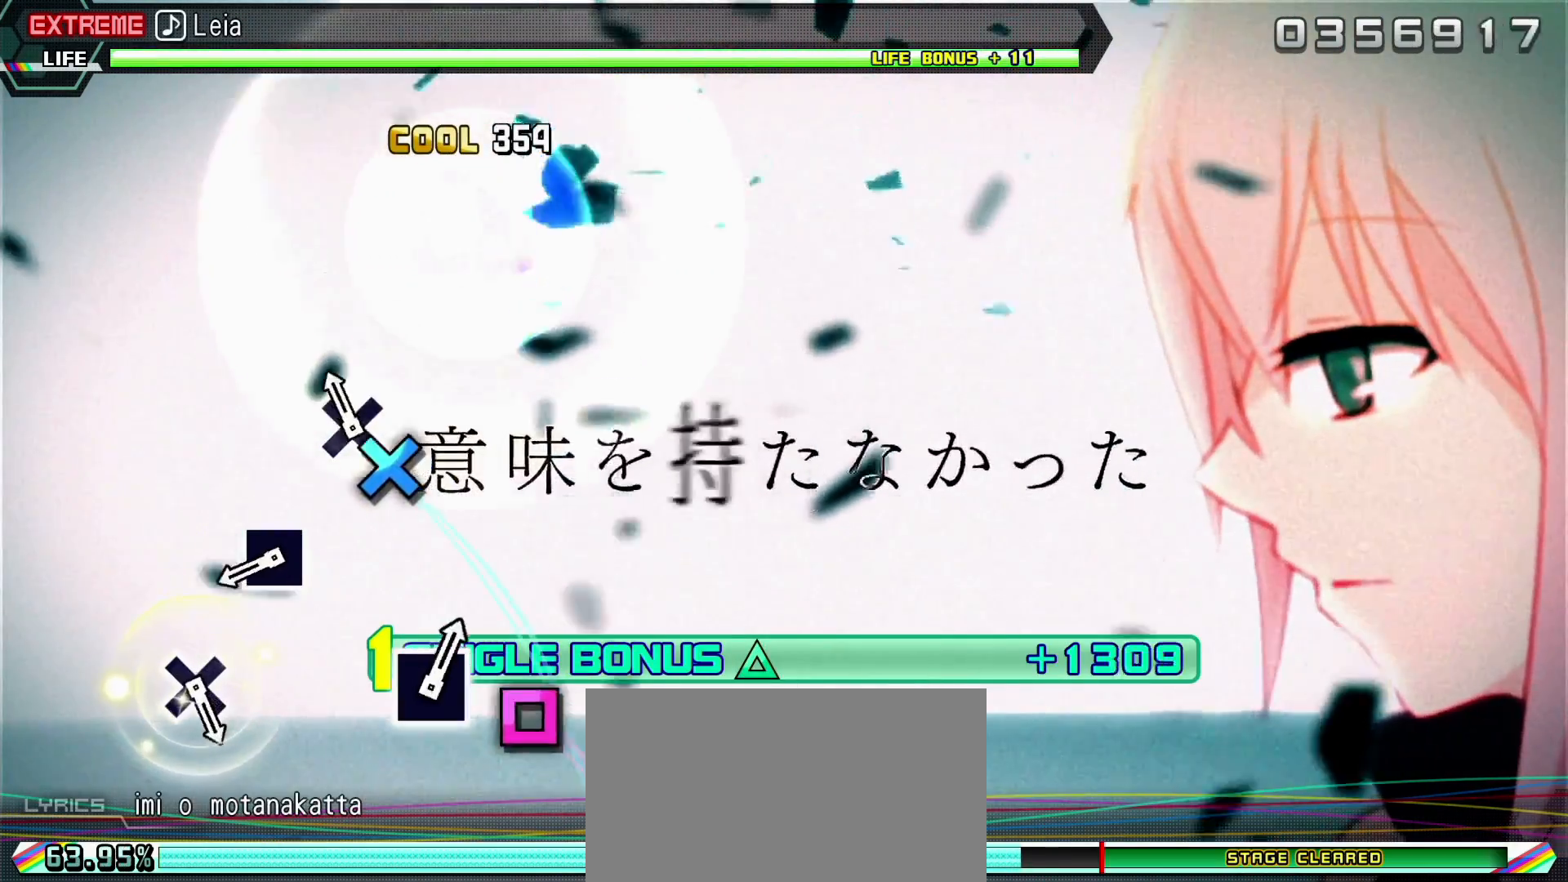
{"buttons": ["SQUARE", "L2"], "left_stick": "center", "right_stick": "center", "events": [[83, "CROSS", "down"], [183, "CROSS", "up"], [417, "SQUARE", "down"]]}
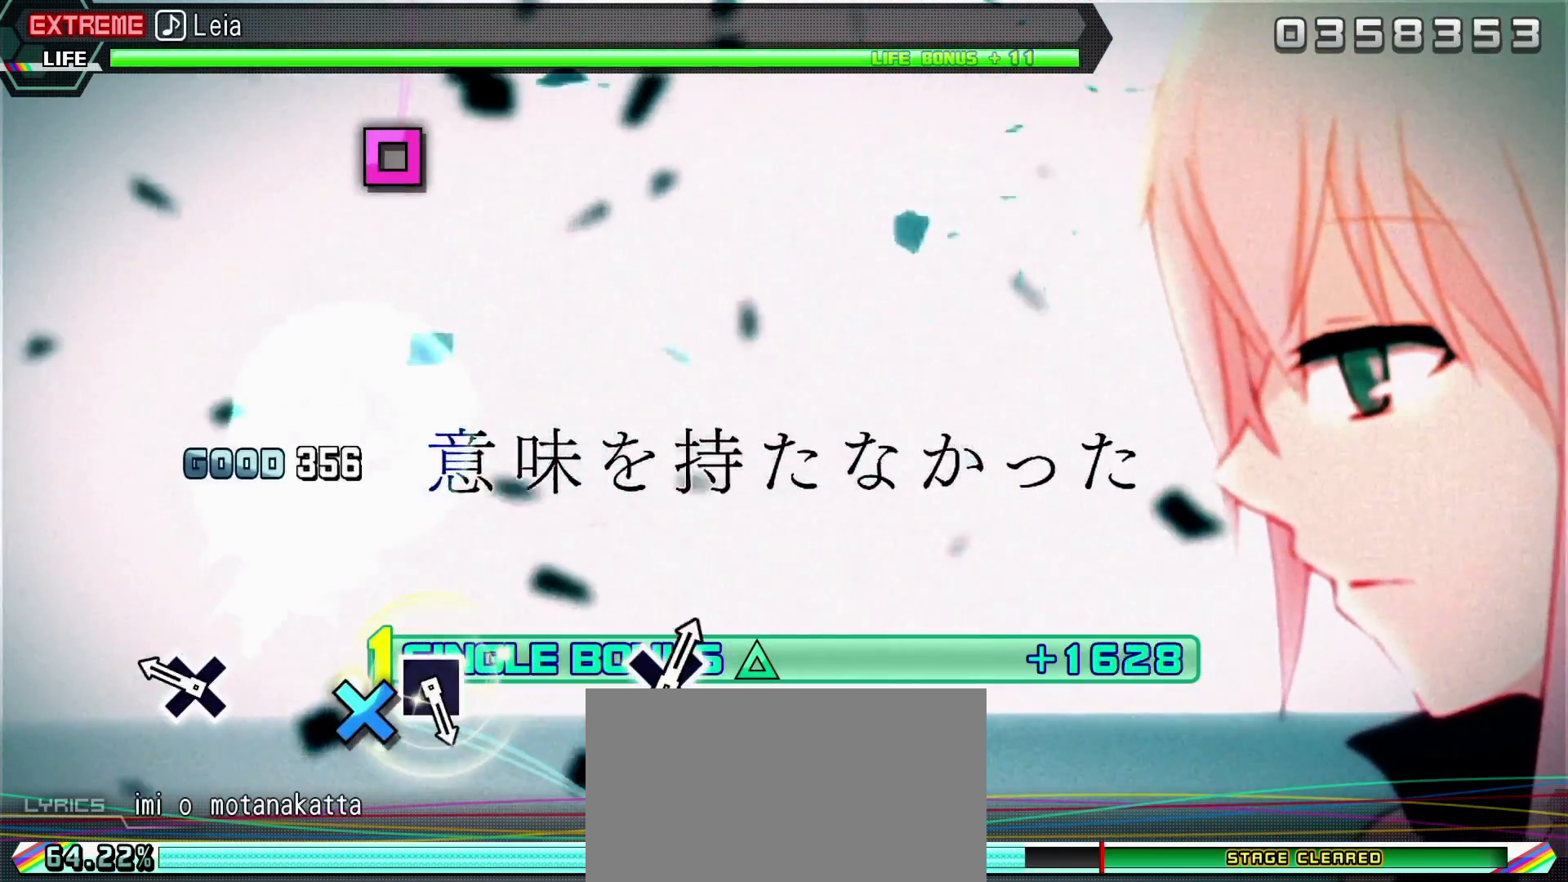
{"buttons": ["L2"], "left_stick": "center", "right_stick": "center", "events": [[17, "SQUARE", "up"], [200, "CROSS", "down"], [333, "CROSS", "up"]]}
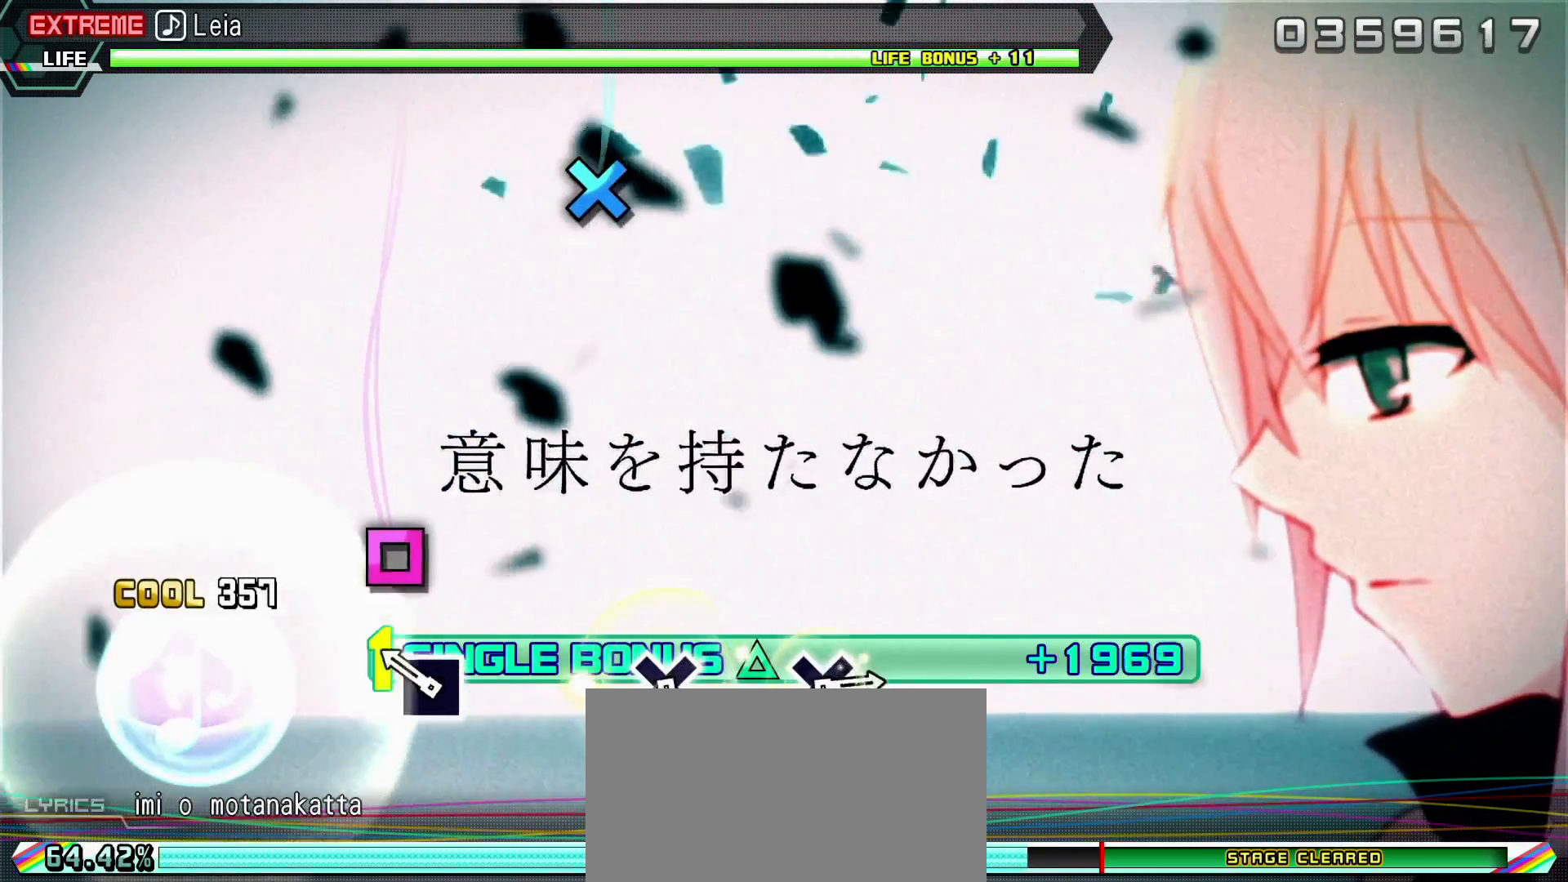
{"buttons": ["L2"], "left_stick": "center", "right_stick": "center", "events": [[167, "SQUARE", "down"], [267, "SQUARE", "up"]]}
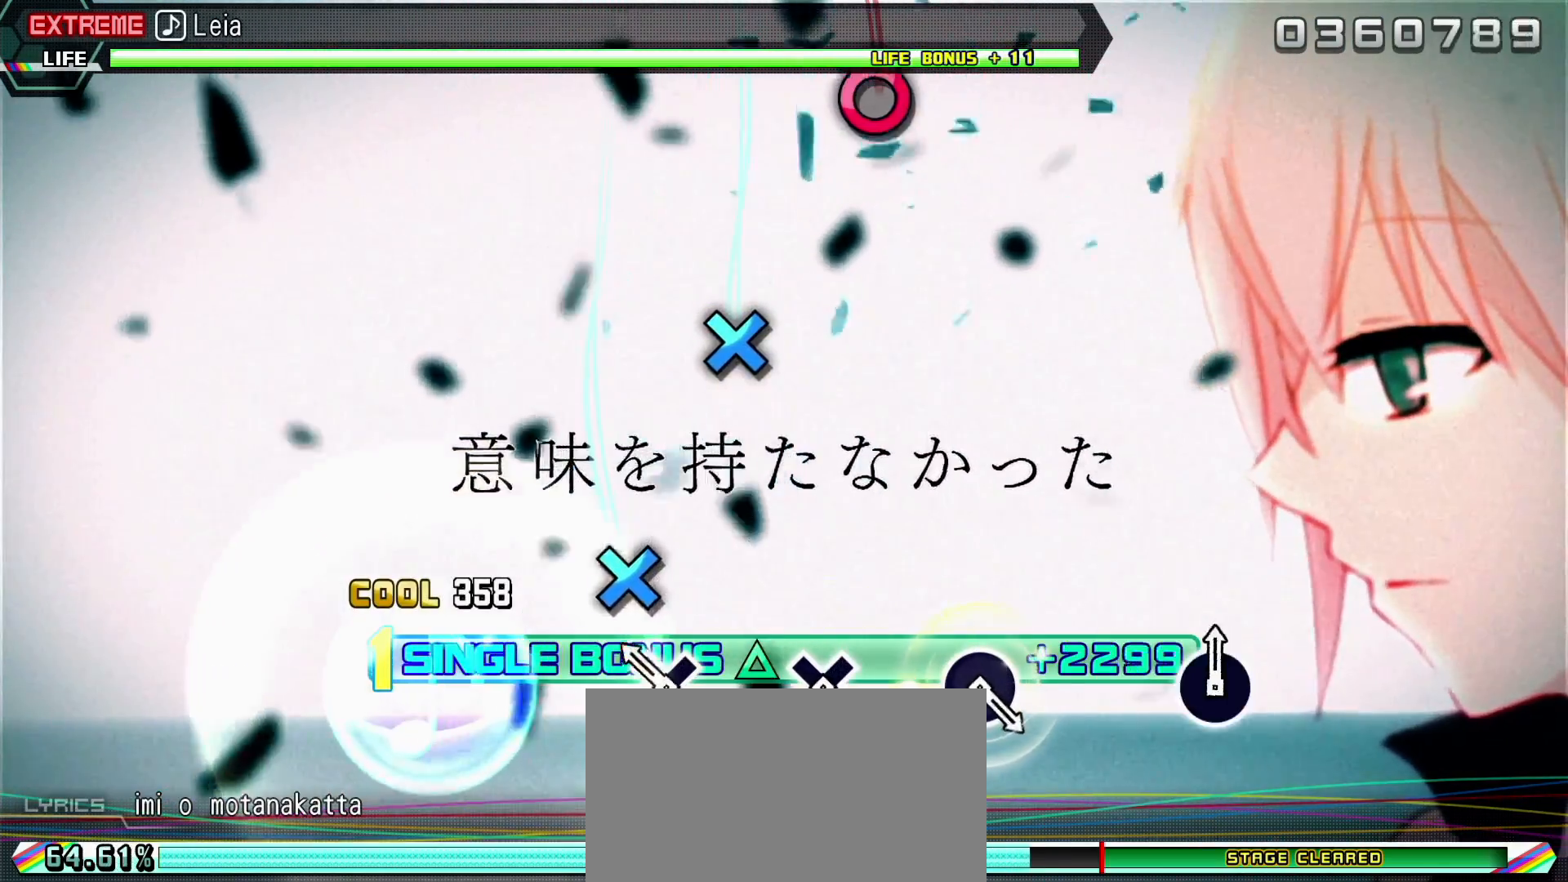
{"buttons": ["CROSS", "L2"], "left_stick": "center", "right_stick": "center", "events": [[150, "CROSS", "down"], [267, "CROSS", "up"], [483, "CROSS", "down"]]}
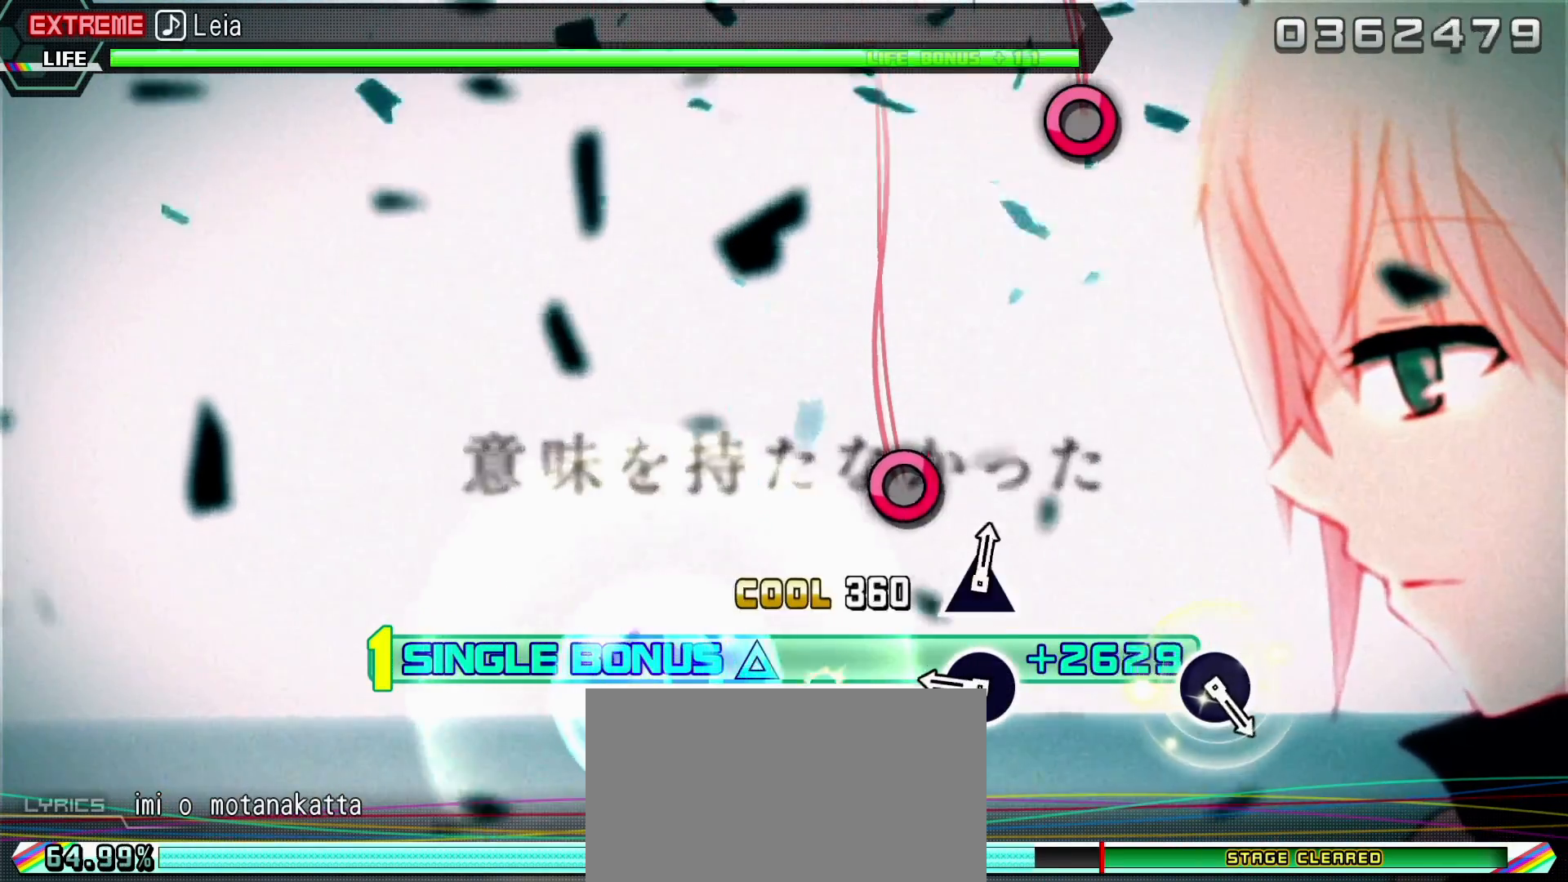
{"buttons": ["L2"], "left_stick": "center", "right_stick": "center", "events": [[67, "CROSS", "up"], [250, "CIRCLE", "down"], [333, "CIRCLE", "up"]]}
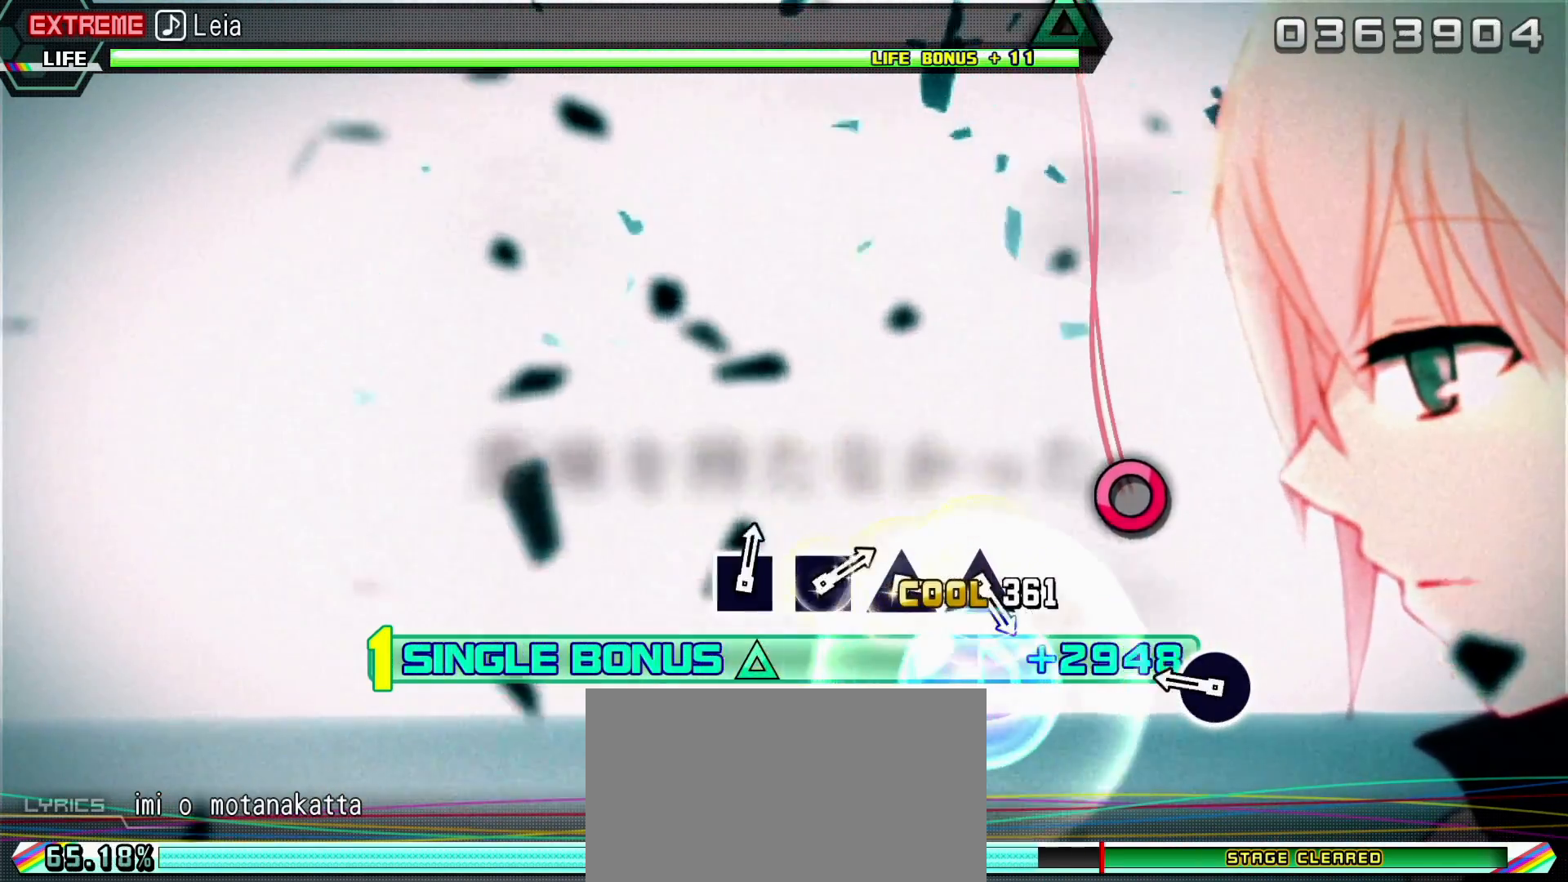
{"buttons": ["L2"], "left_stick": "center", "right_stick": "center", "events": [[267, "CIRCLE", "down"], [367, "CIRCLE", "up"]]}
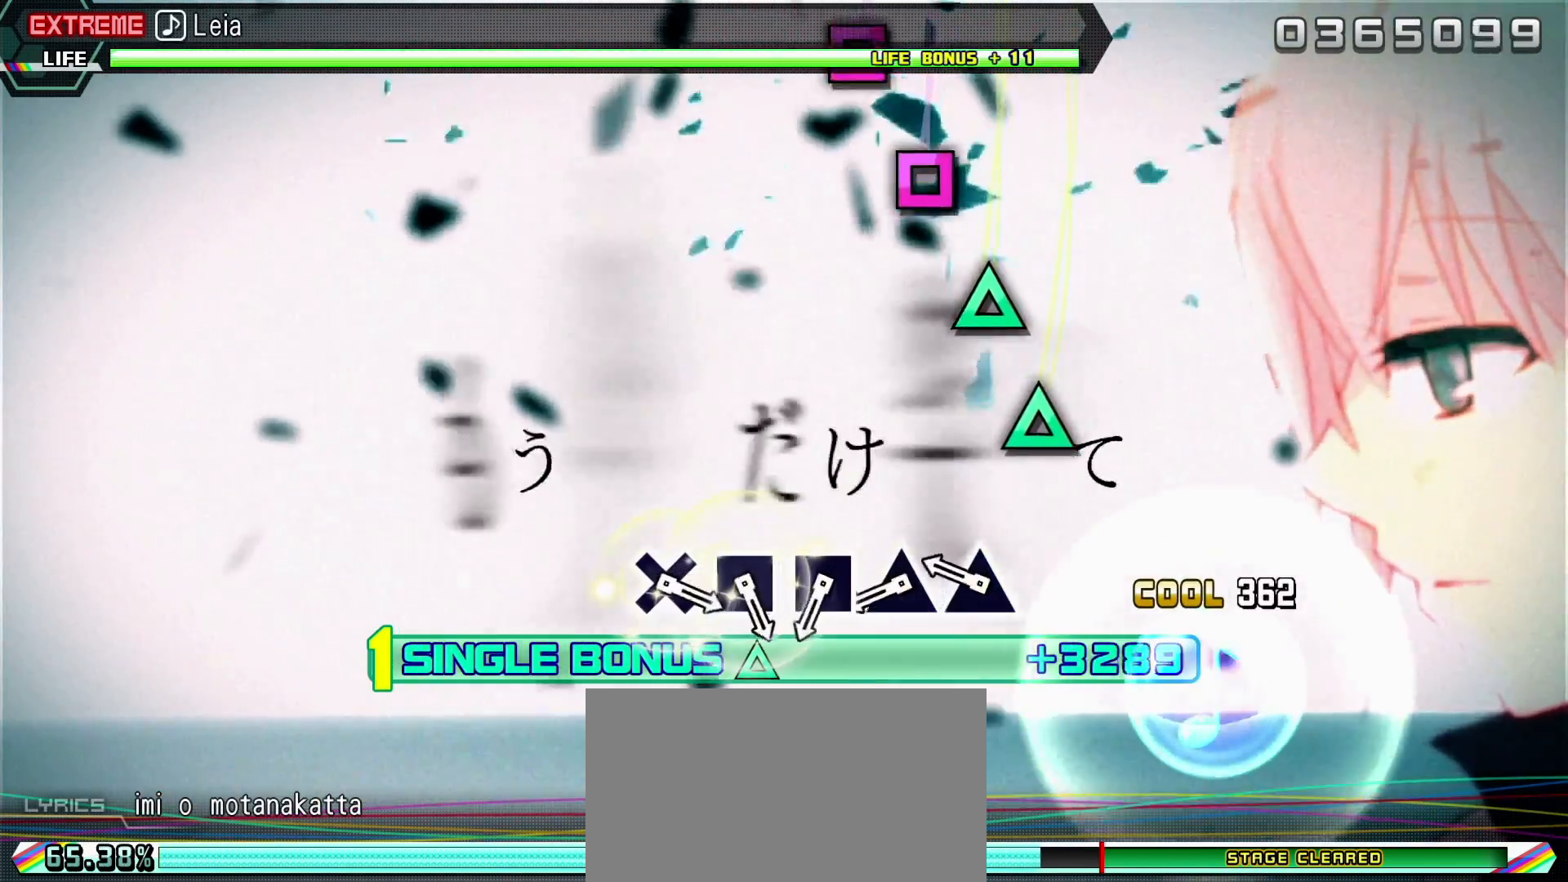
{"buttons": ["L2"], "left_stick": "center", "right_stick": "center", "events": [[200, "TRIANGLE", "down"], [283, "TRIANGLE", "up"], [350, "TRIANGLE", "down"], [433, "TRIANGLE", "up"]]}
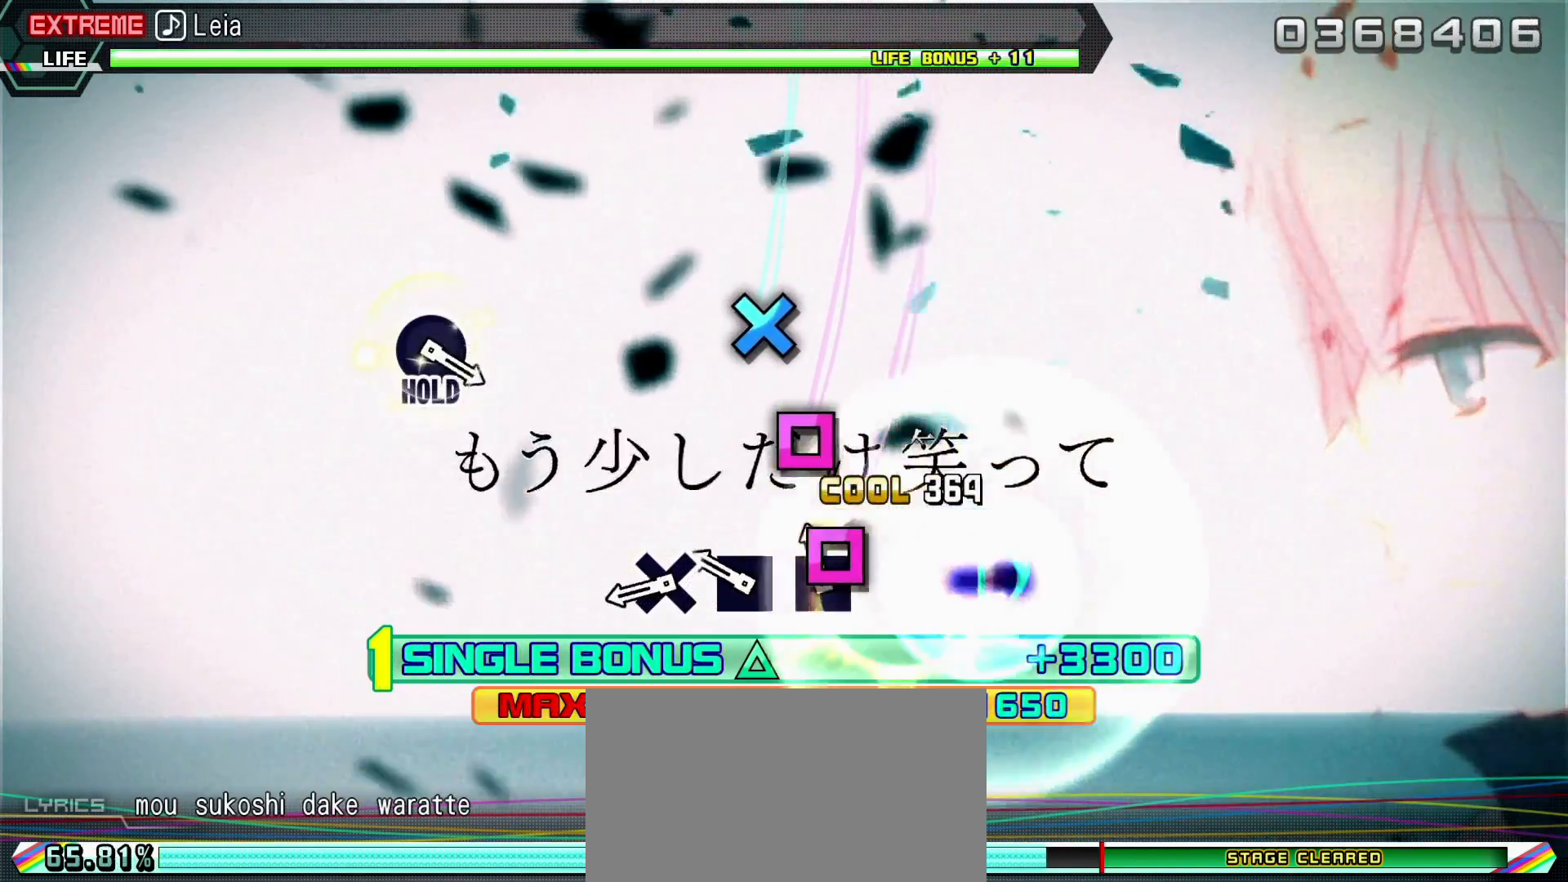
{"buttons": ["L2"], "left_stick": "center", "right_stick": "center", "events": [[33, "SQUARE", "down"], [133, "SQUARE", "up"], [183, "SQUARE", "down"], [267, "SQUARE", "up"], [333, "CROSS", "down"], [483, "CROSS", "up"]]}